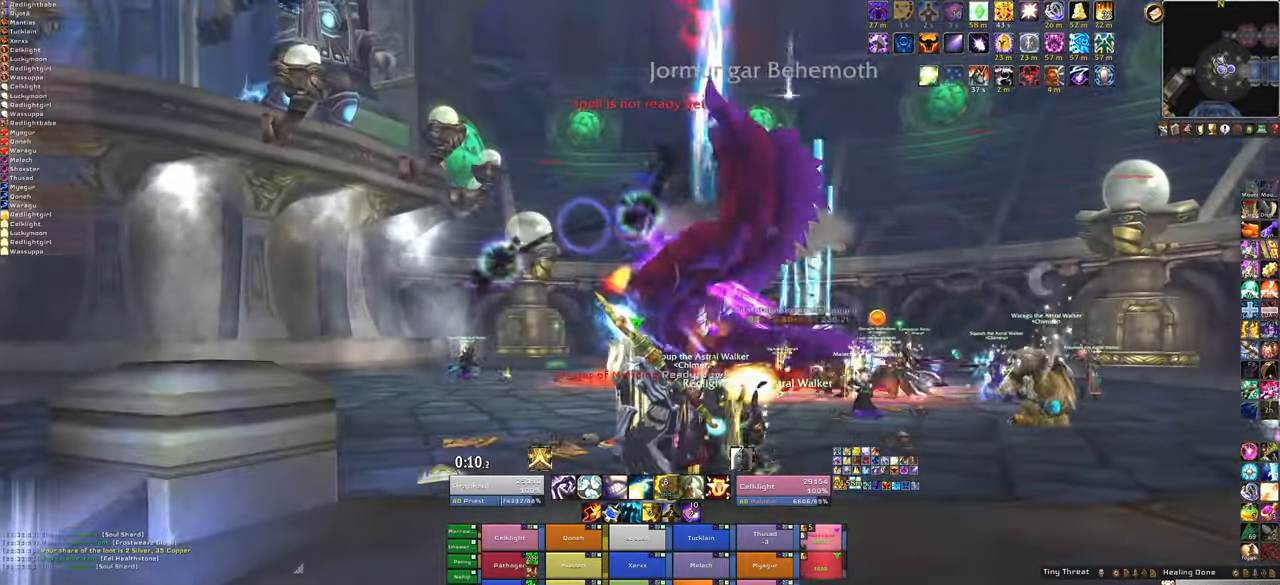
Gameplay with keyboard and mouse; each line is a JSON object with the keys and mouse buttons held at the frame after it. "events" lists presses ("down") and releases ("up") of "1", "2", "3", "4", "5", "a", "alt", "b", "c", "ctrl", "d", "e", "f", "g", "q", "r", "s", "shift", "space", "t", "tab", "tilde", "v", "w", "x", "z", "mouse_left", "mouse_wheel", "mouse_right", "mouse_mb4" and "mouse_mb5" between this image and that frame as [ms after this image, input, new state], when the widget could be followed in between. "mouse_left", "mouse_wheel", "mouse_right", "mouse_mb4", "mouse_mb5" = the "left", "wheel", "right", "mb4", "mb5" buttons of the "mouse" list. No other keys are recorded. "wheel" means that the mouse wheel is clicked or scrolled. Mouse movement is not recorded.
{"keys": [], "mouse": ["right"], "events": []}
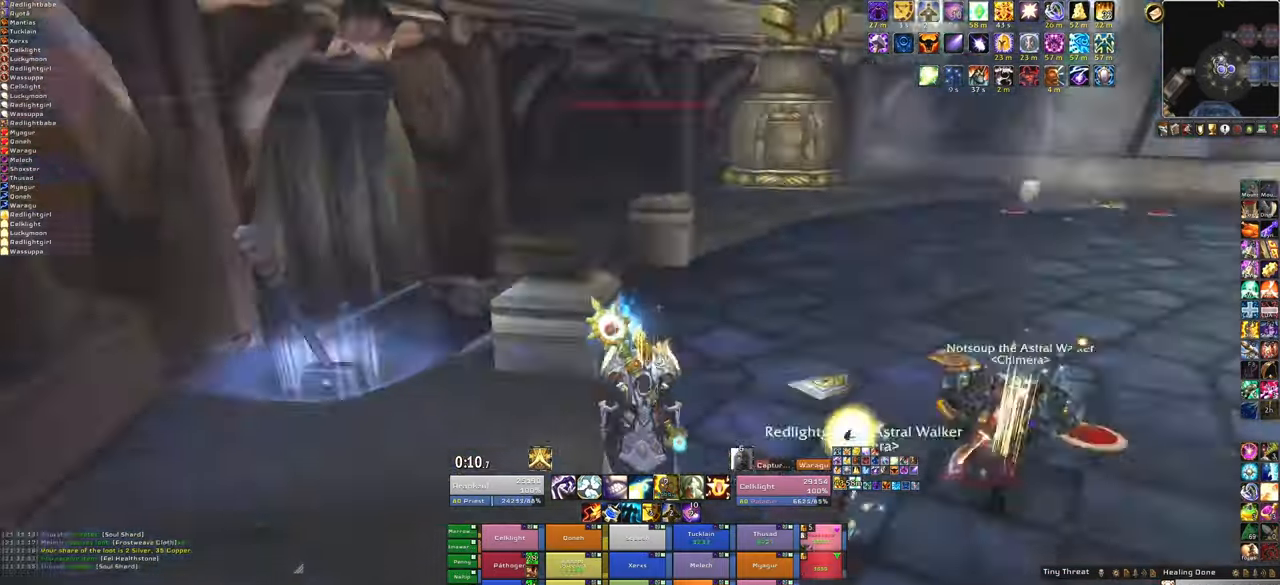
{"keys": ["w"], "mouse": [], "events": [[167, "w", "down"], [367, "mouse_right", "up"]]}
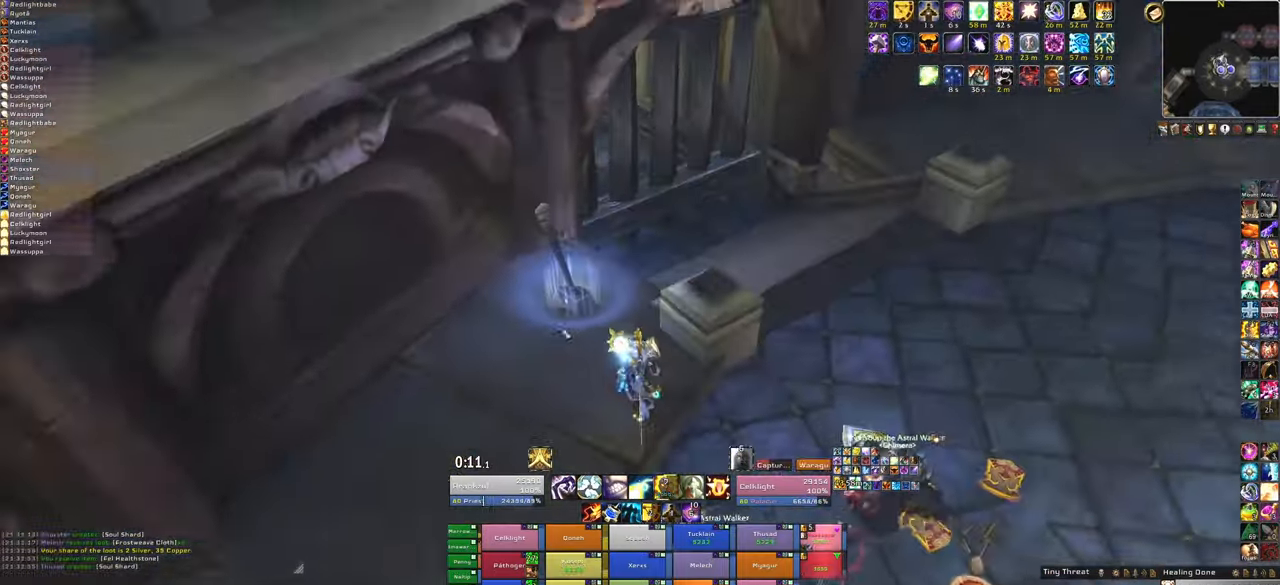
{"keys": [], "mouse": [], "events": [[267, "w", "up"]]}
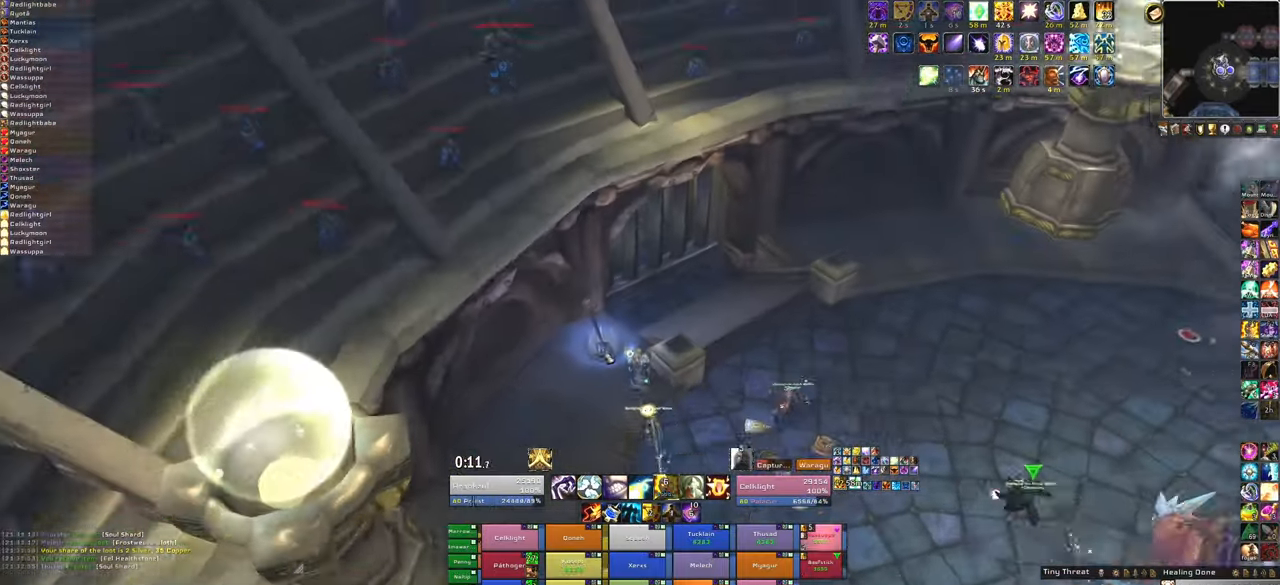
{"keys": [], "mouse": [], "events": [[234, "d", "down"], [401, "d", "up"]]}
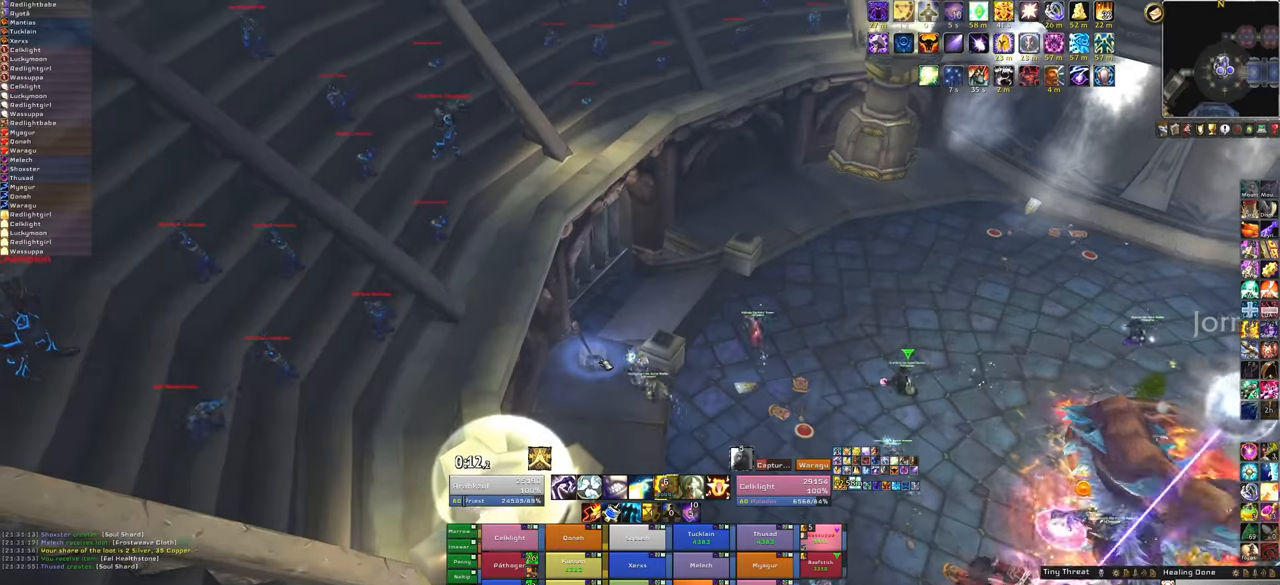
{"keys": [], "mouse": [], "events": []}
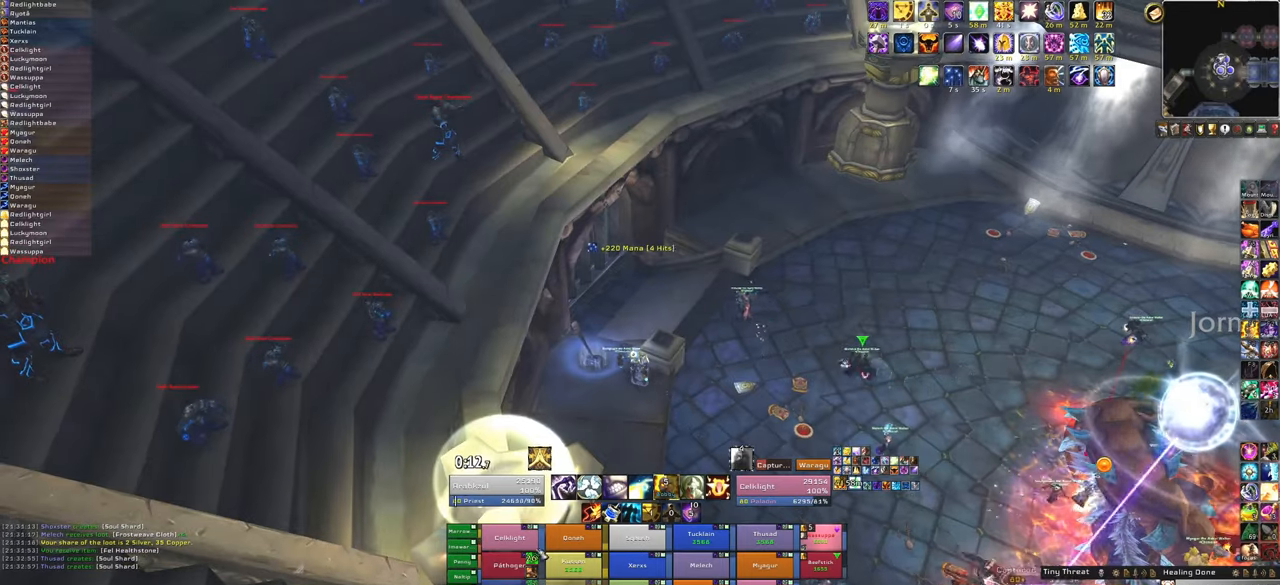
{"keys": [], "mouse": [], "events": []}
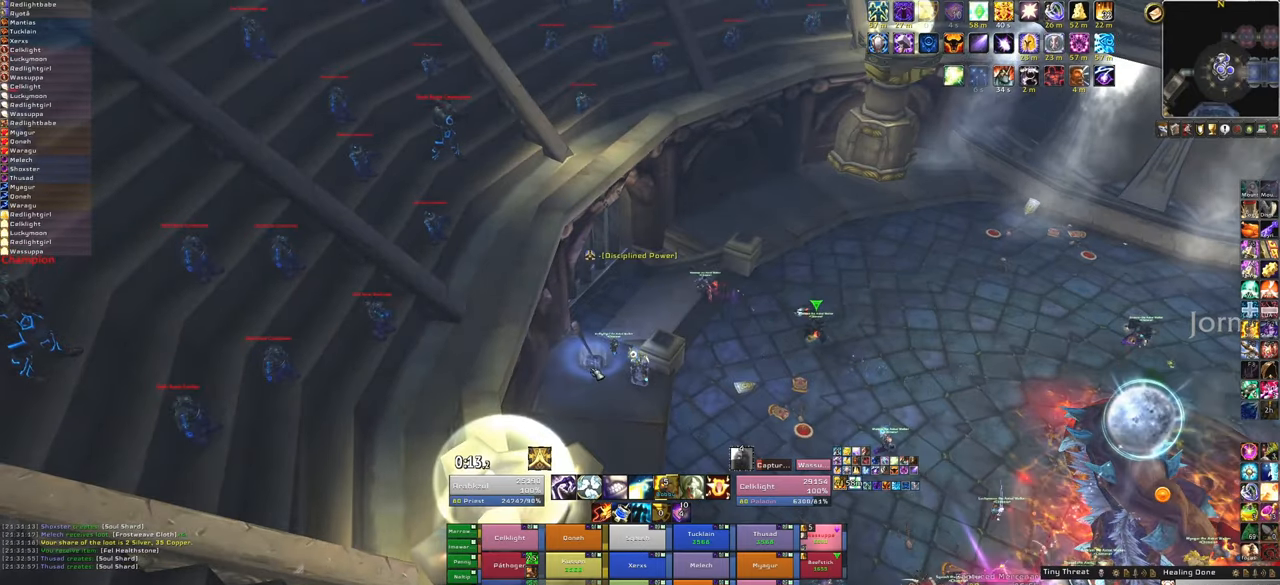
{"keys": [], "mouse": [], "events": [[167, "mouse_right", "down"], [234, "mouse_right", "up"], [334, "mouse_right", "down"], [434, "mouse_right", "up"]]}
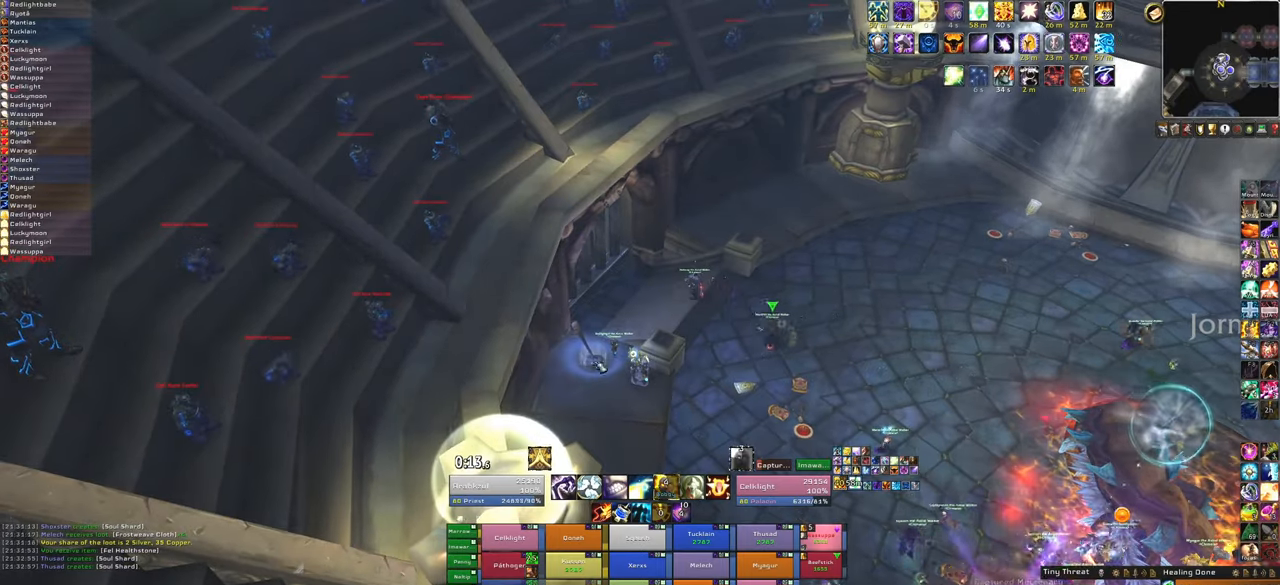
{"keys": [], "mouse": [], "events": [[66, "mouse_right", "down"], [133, "a", "down"], [267, "mouse_right", "up"], [267, "w", "down"], [300, "a", "up"], [500, "w", "up"]]}
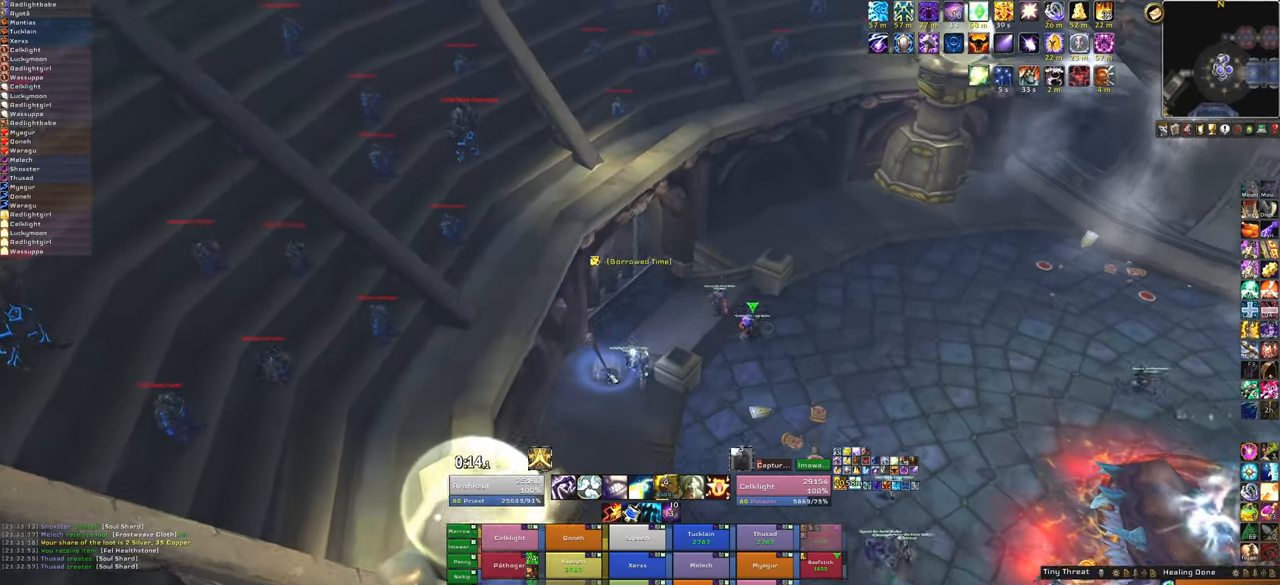
{"keys": [], "mouse": ["right"], "events": [[100, "mouse_right", "down"], [234, "mouse_right", "up"], [334, "mouse_right", "down"], [401, "mouse_right", "up"], [501, "mouse_right", "down"]]}
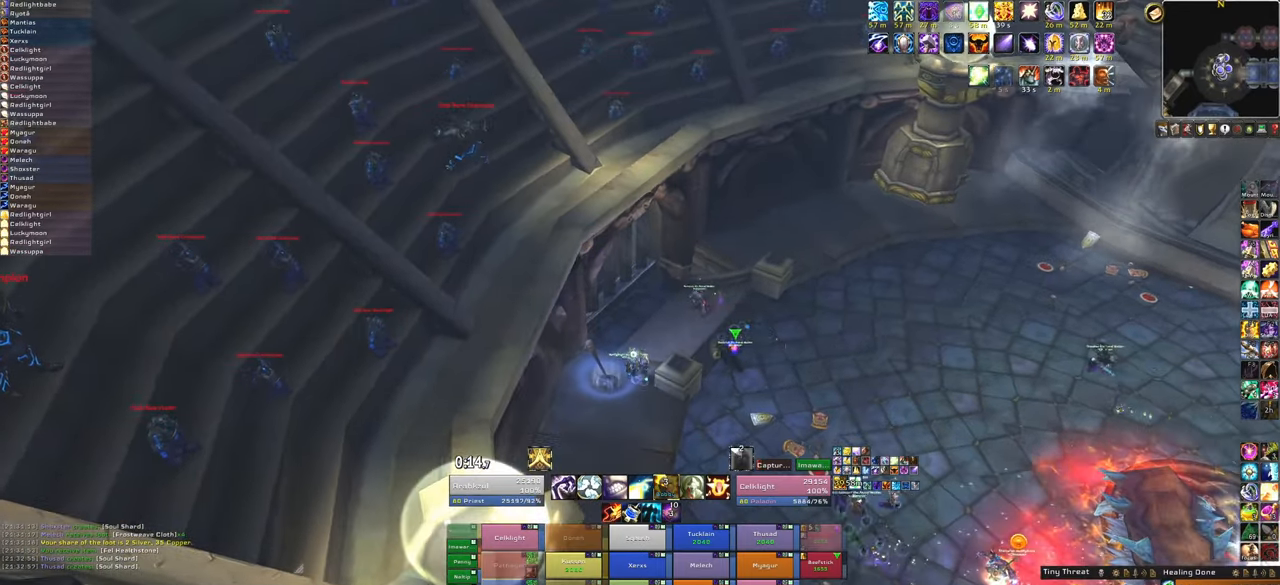
{"keys": [], "mouse": [], "events": [[100, "mouse_right", "up"], [166, "mouse_right", "down"], [267, "mouse_right", "up"], [367, "mouse_right", "down"], [467, "mouse_right", "up"]]}
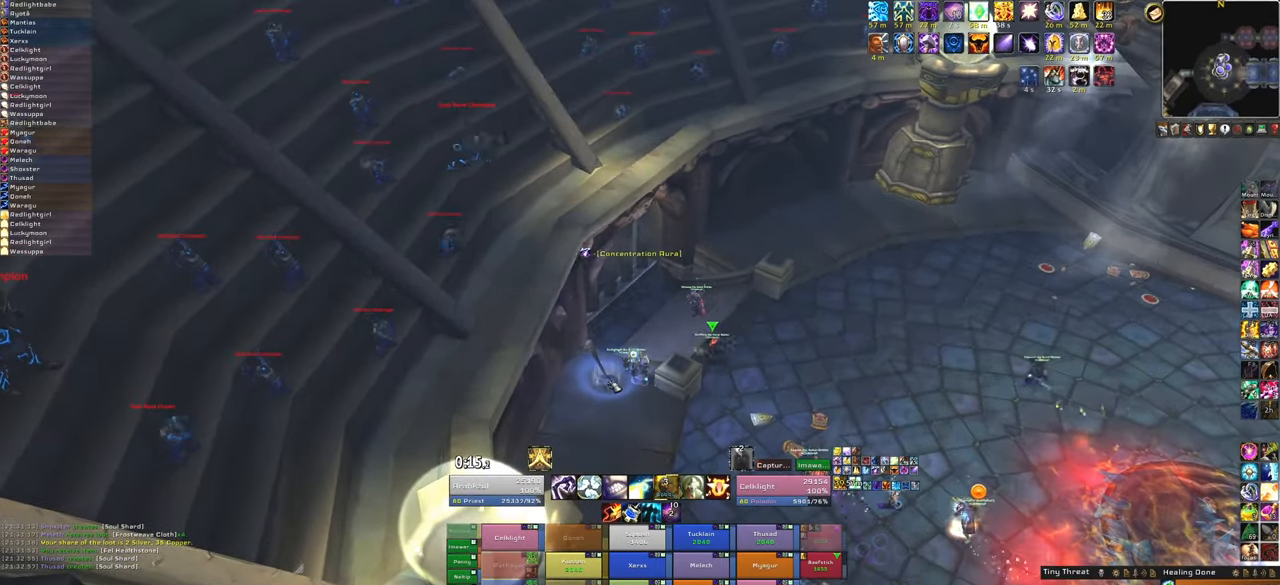
{"keys": [], "mouse": [], "events": [[67, "mouse_right", "down"], [167, "mouse_right", "up"], [200, "mouse_right", "down"], [300, "mouse_right", "up"], [367, "mouse_right", "down"], [467, "mouse_right", "up"]]}
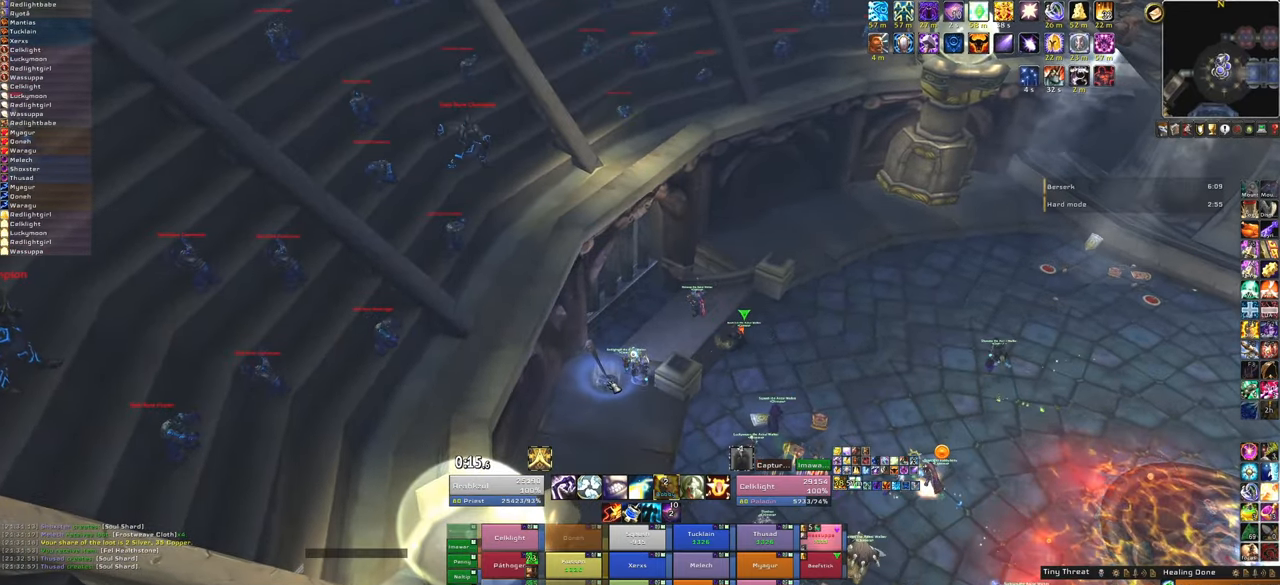
{"keys": [], "mouse": [], "events": [[66, "mouse_right", "down"], [166, "mouse_right", "up"], [233, "mouse_right", "down"], [333, "mouse_right", "up"], [400, "mouse_right", "down"], [500, "mouse_right", "up"]]}
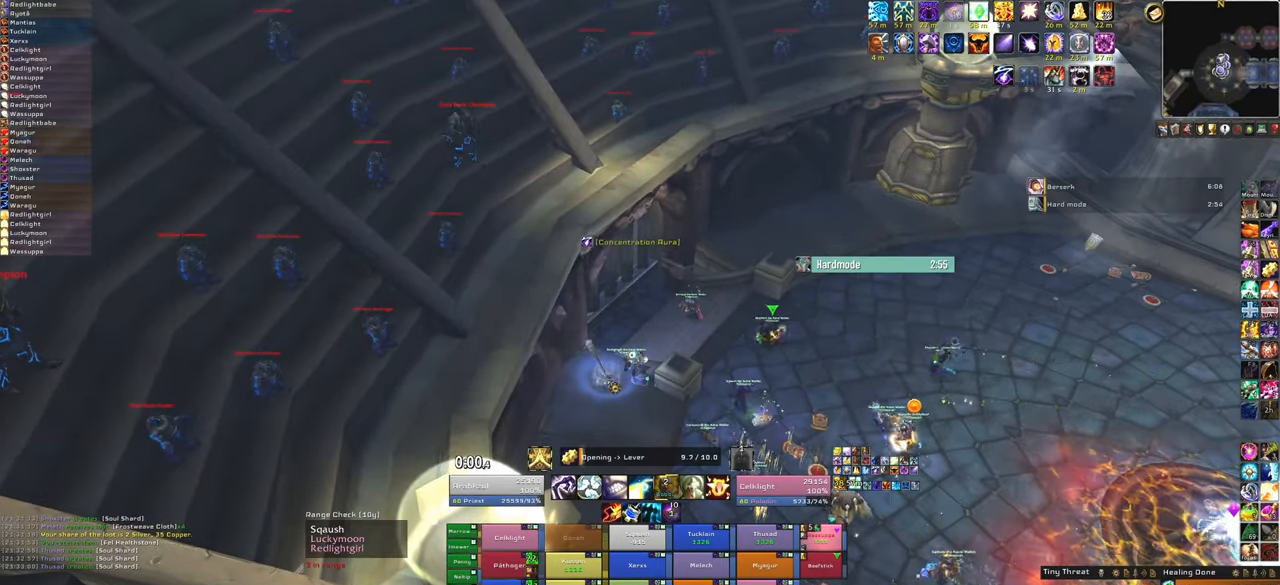
{"keys": [], "mouse": [], "events": []}
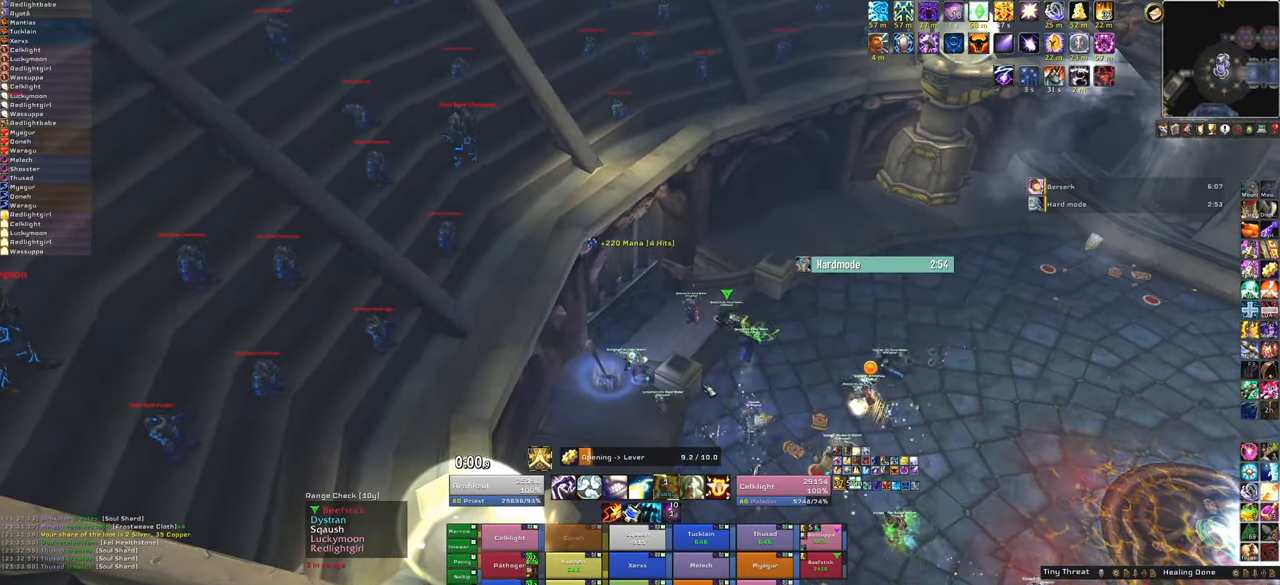
{"keys": [], "mouse": [], "events": []}
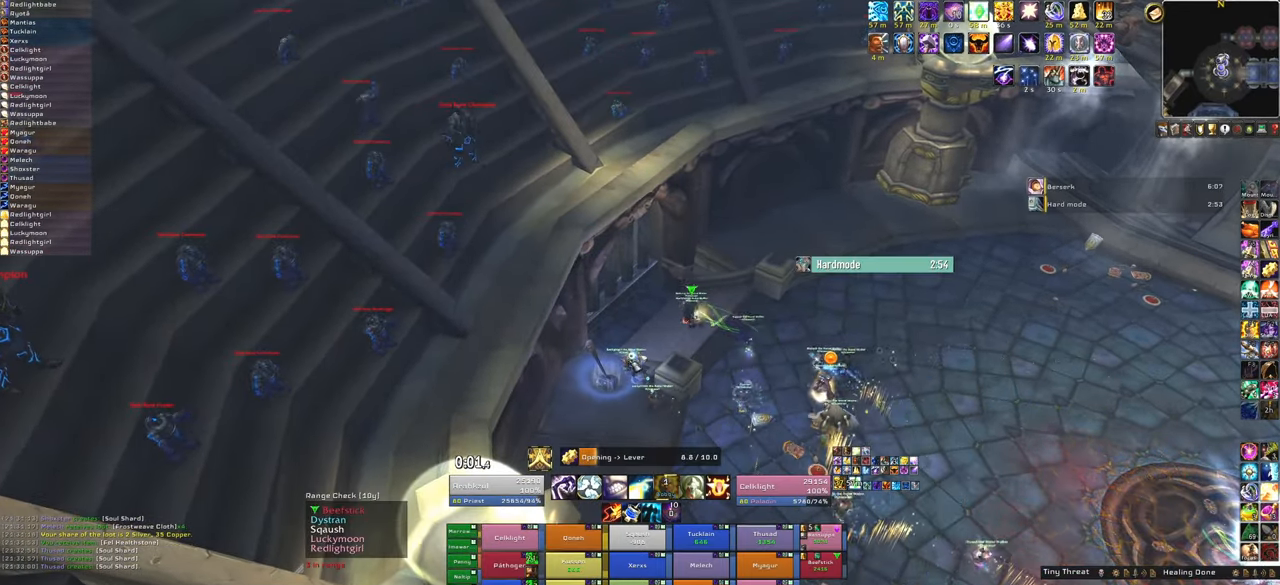
{"keys": [], "mouse": [], "events": []}
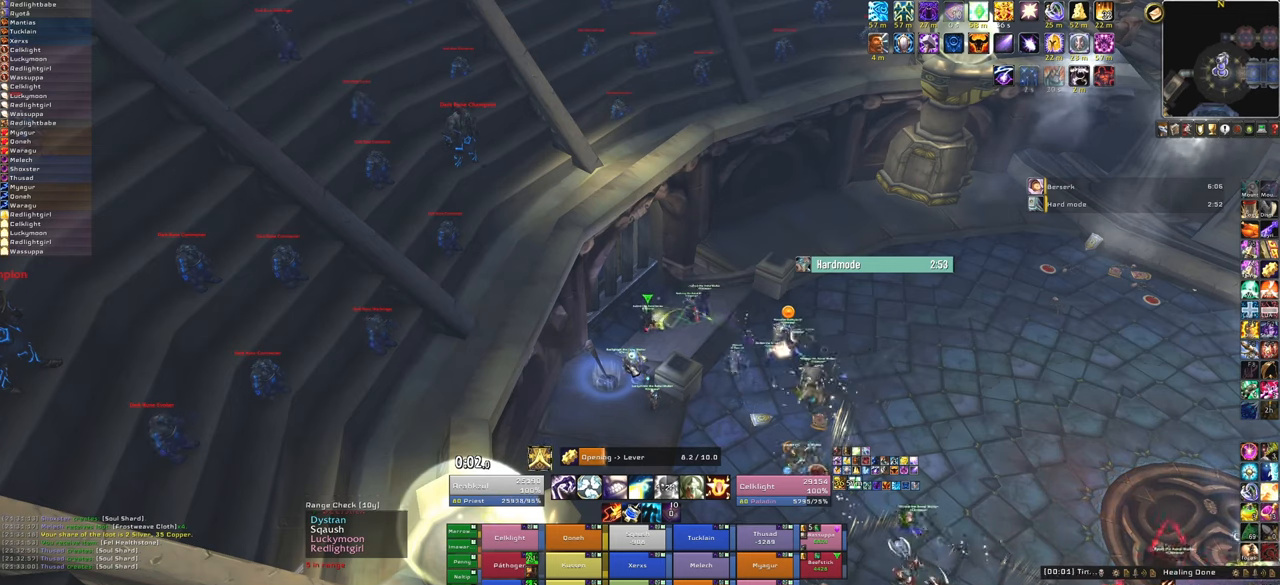
{"keys": [], "mouse": [], "events": []}
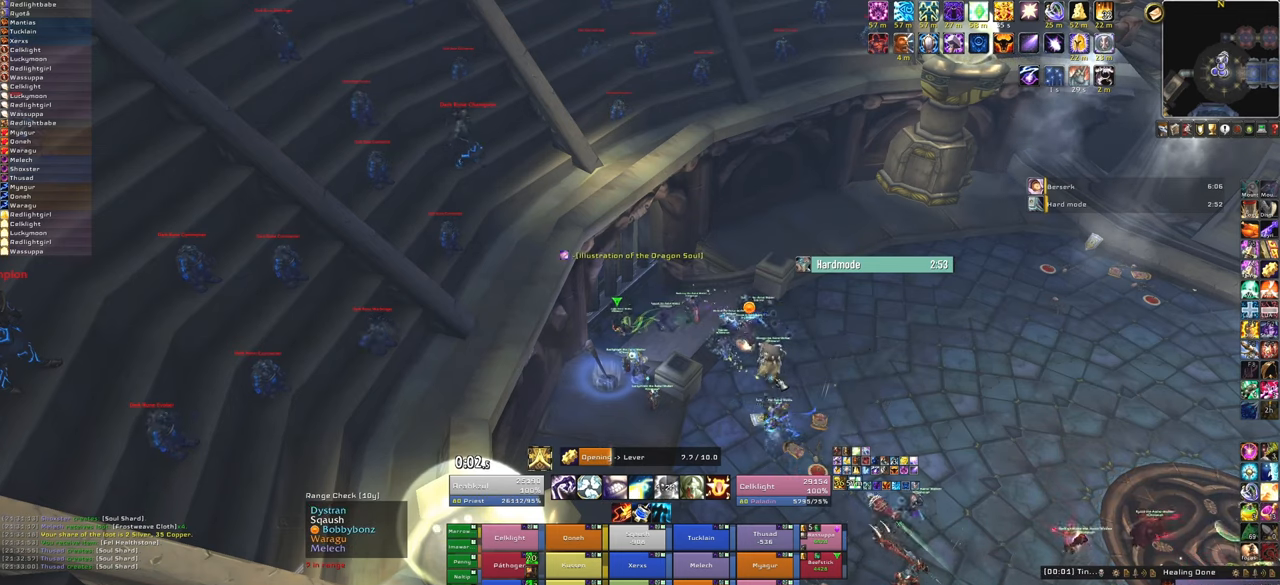
{"keys": [], "mouse": [], "events": []}
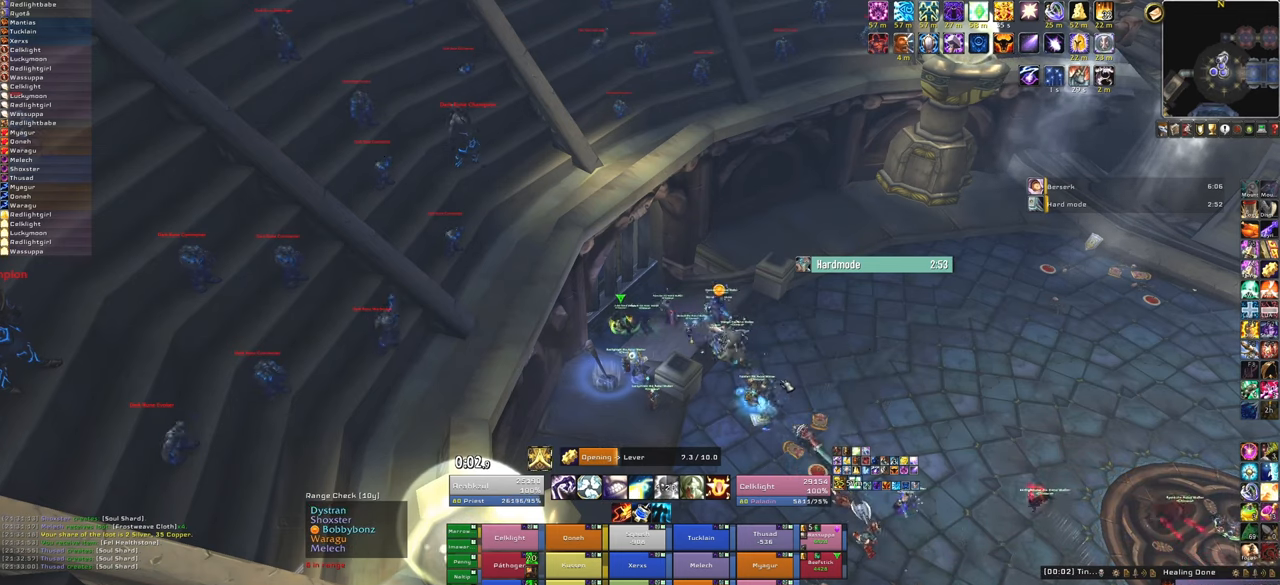
{"keys": [], "mouse": [], "events": []}
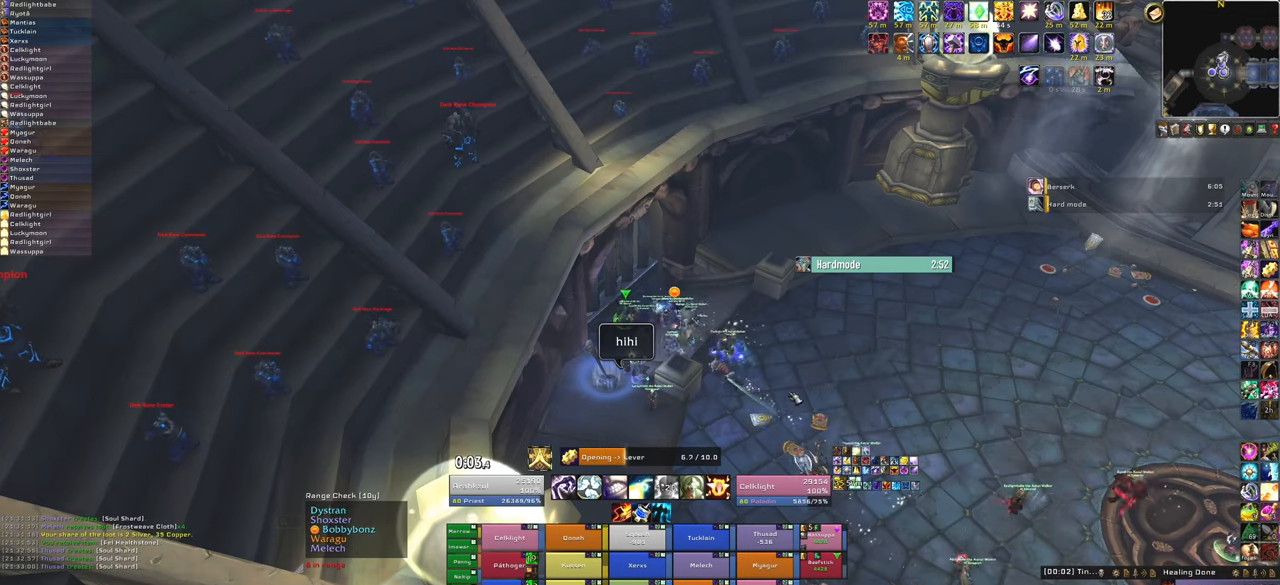
{"keys": [], "mouse": ["left"], "events": [[134, "mouse_left", "down"]]}
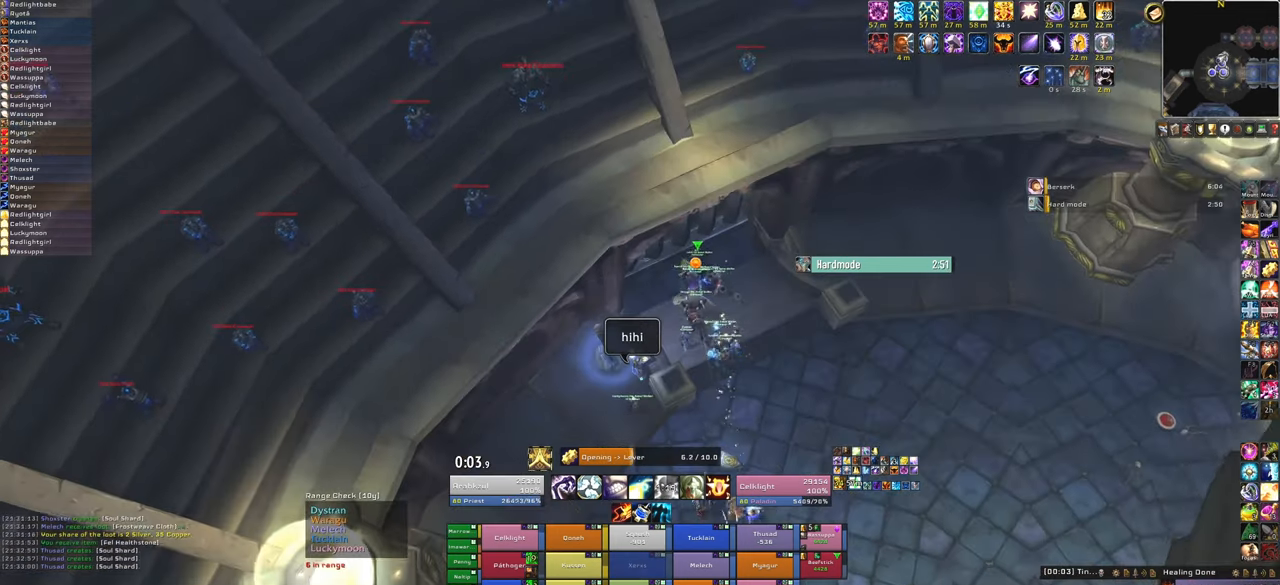
{"keys": [], "mouse": ["left"], "events": []}
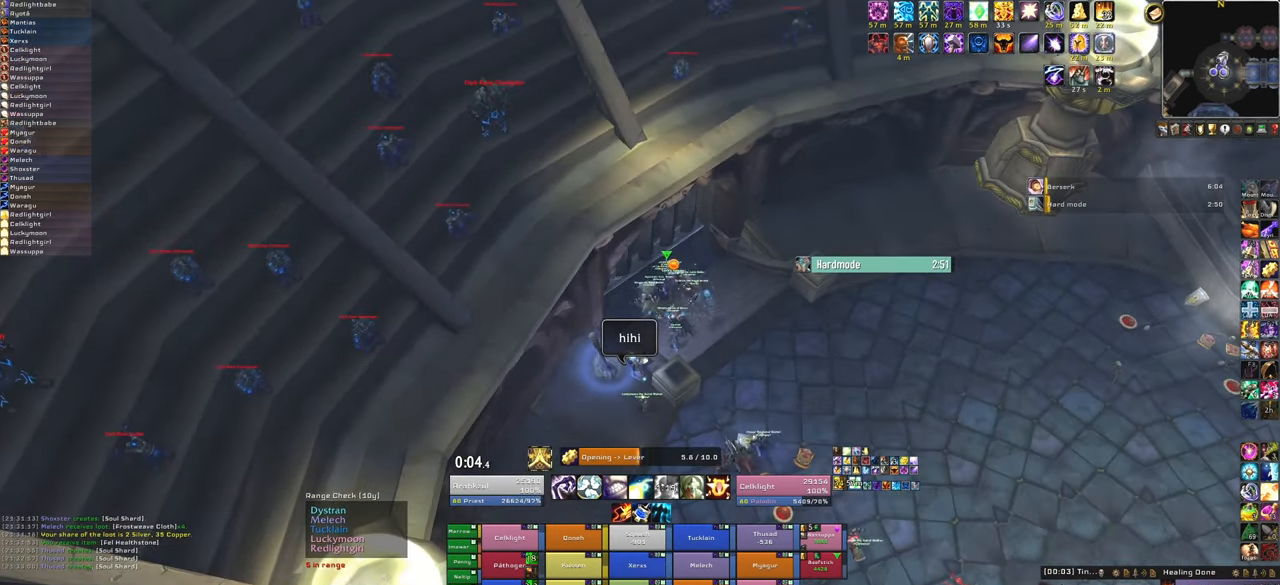
{"keys": [], "mouse": [], "events": [[101, "mouse_left", "up"]]}